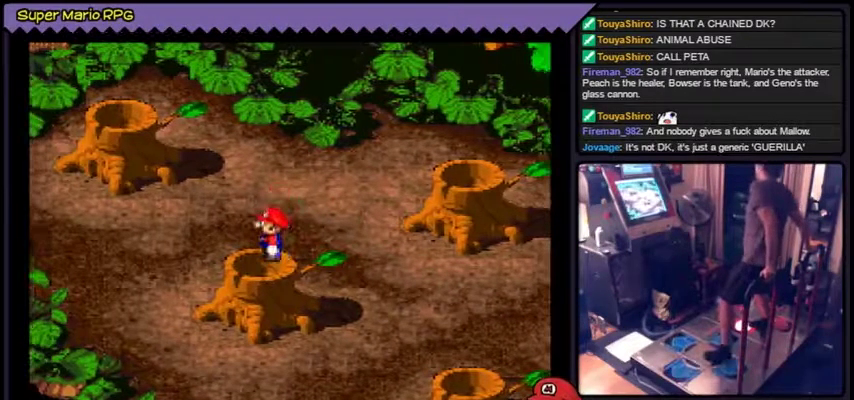
Gameplay with a controller (Nintendo layout); each line is a JSON object with the inputs held at the frame after it. "events" lists button and stick changes between this image and that frame as [ms after this image, input, new state], when the widget could be followed in between. Not read: L3 R3.
{"buttons": ["DPAD_DOWN"], "events": [[66, "DPAD_LEFT", "up"], [267, "Y", "up"], [367, "DPAD_DOWN", "down"]]}
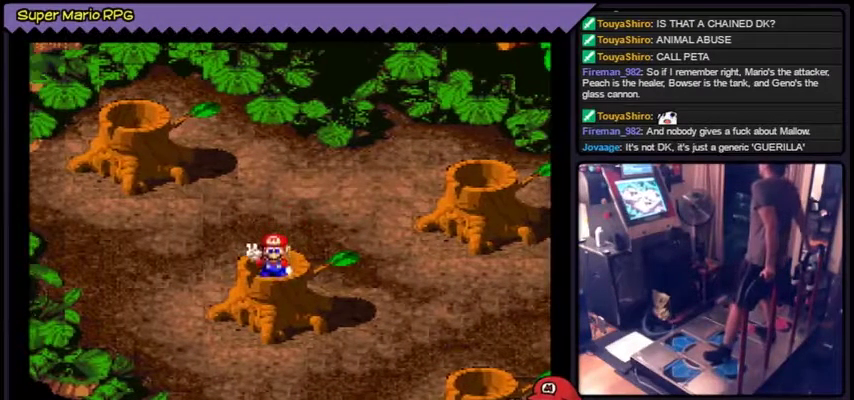
{"buttons": [], "events": [[167, "DPAD_DOWN", "up"]]}
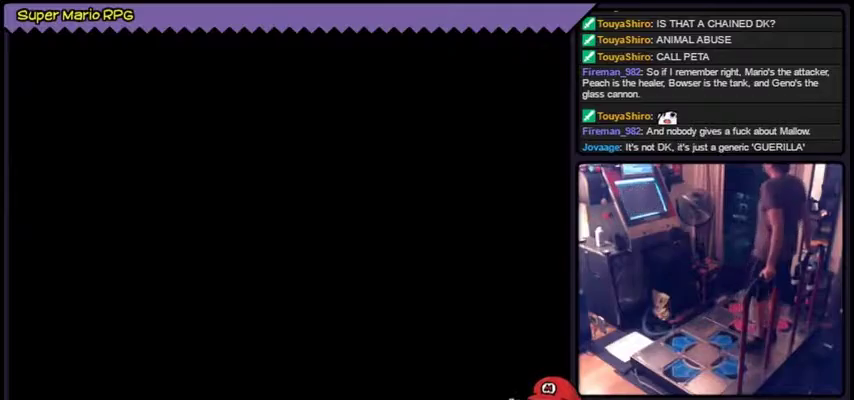
{"buttons": []}
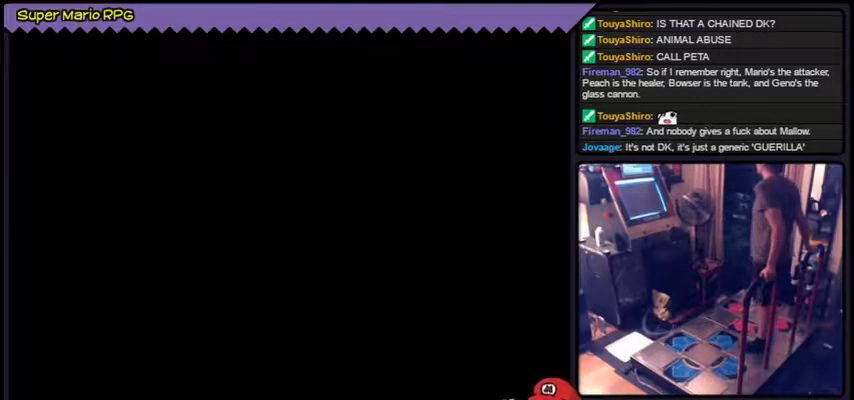
{"buttons": []}
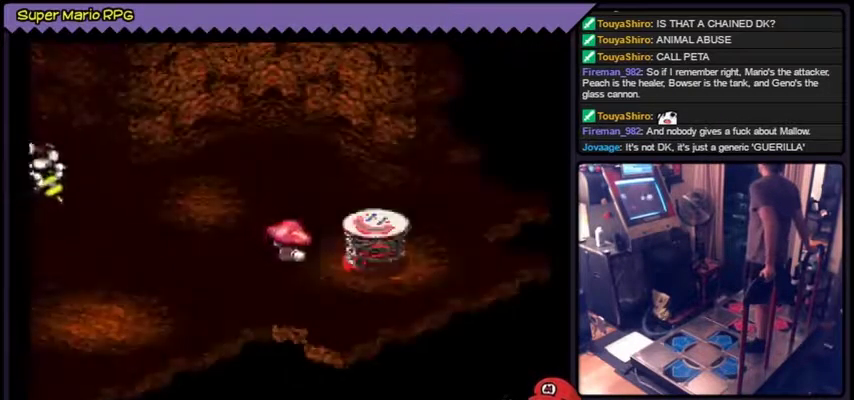
{"buttons": []}
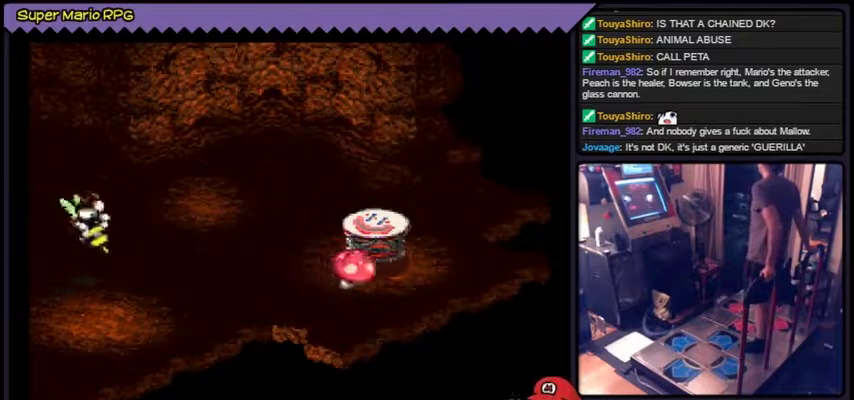
{"buttons": ["Y"], "events": [[434, "Y", "down"]]}
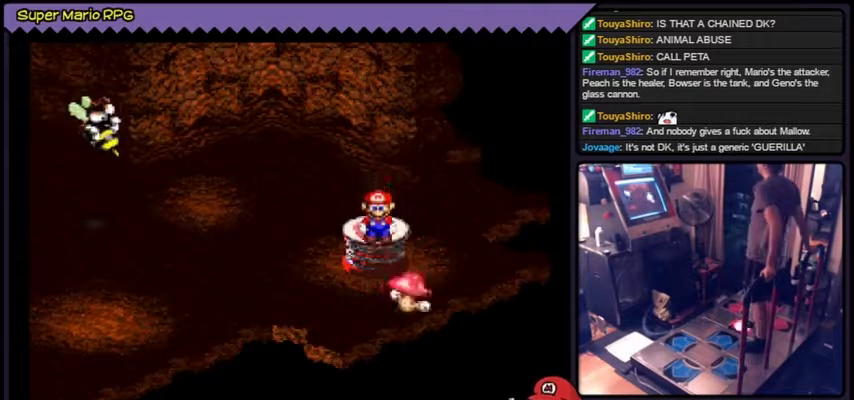
{"buttons": ["Y"]}
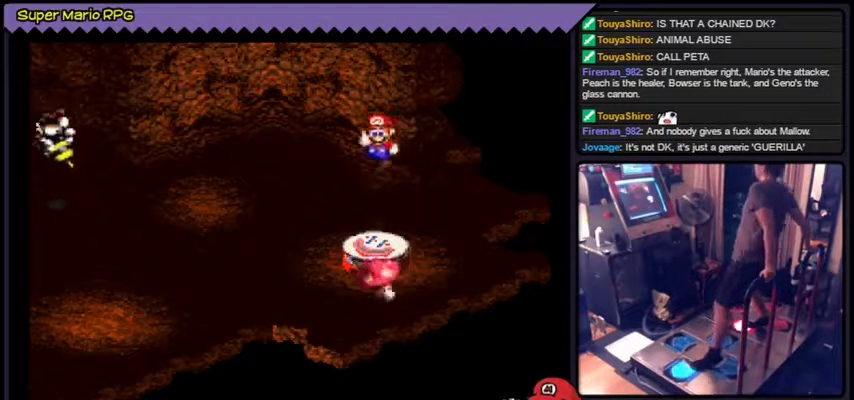
{"buttons": ["Y", "DPAD_LEFT"], "events": [[34, "DPAD_LEFT", "down"]]}
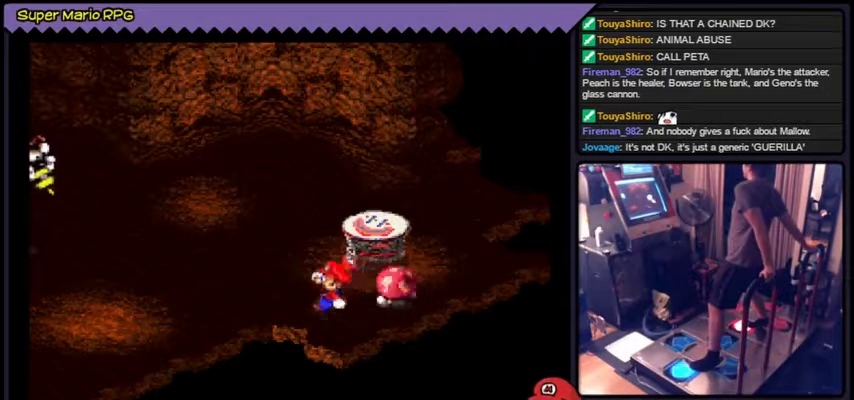
{"buttons": ["Y", "DPAD_LEFT"]}
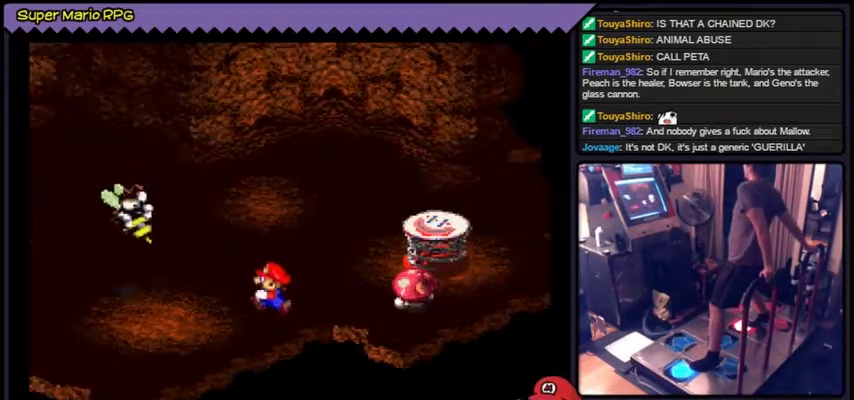
{"buttons": ["Y", "DPAD_LEFT"]}
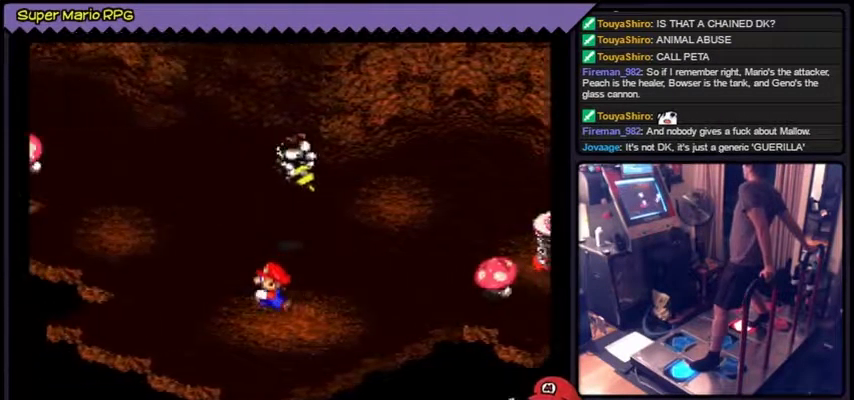
{"buttons": ["Y", "DPAD_LEFT"]}
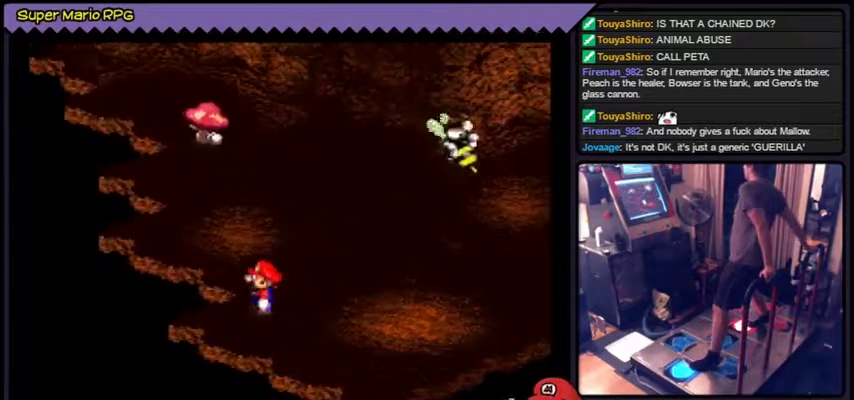
{"buttons": ["Y", "DPAD_UP"], "events": [[334, "DPAD_LEFT", "up"], [400, "DPAD_UP", "down"]]}
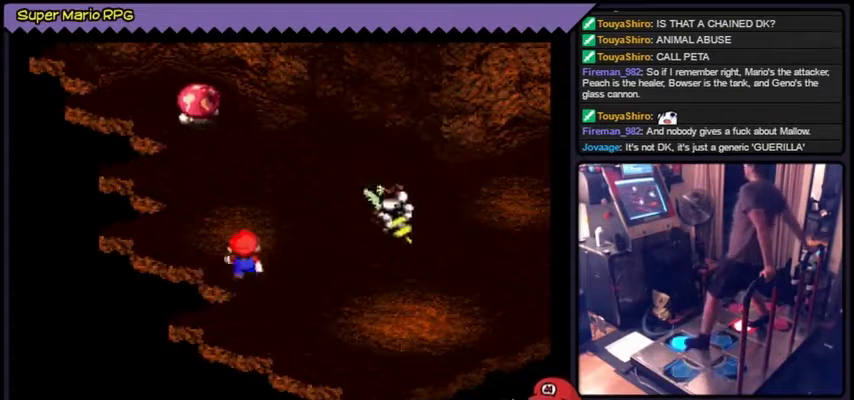
{"buttons": ["Y", "DPAD_UP"]}
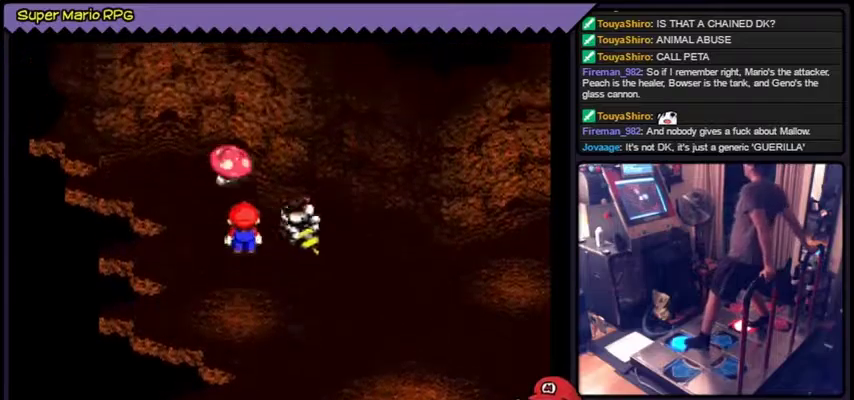
{"buttons": ["Y", "DPAD_RIGHT"], "events": [[234, "DPAD_UP", "up"], [367, "DPAD_RIGHT", "down"]]}
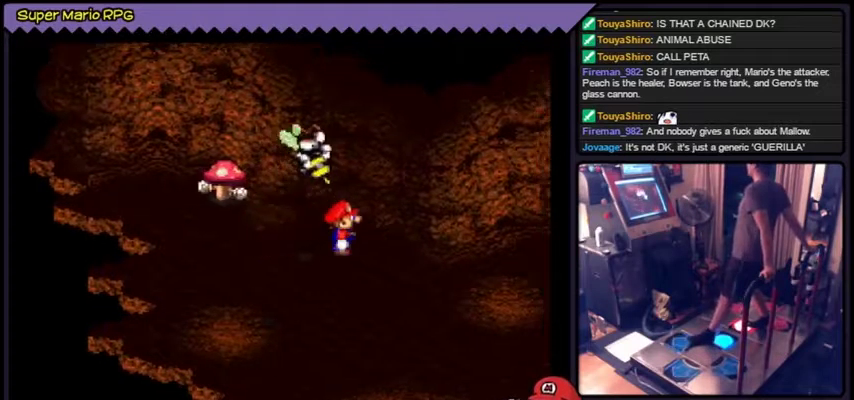
{"buttons": ["Y", "DPAD_RIGHT"]}
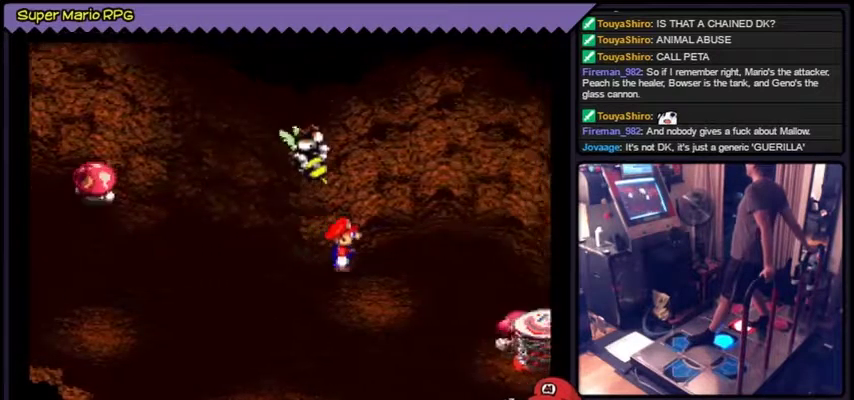
{"buttons": ["Y", "DPAD_RIGHT"]}
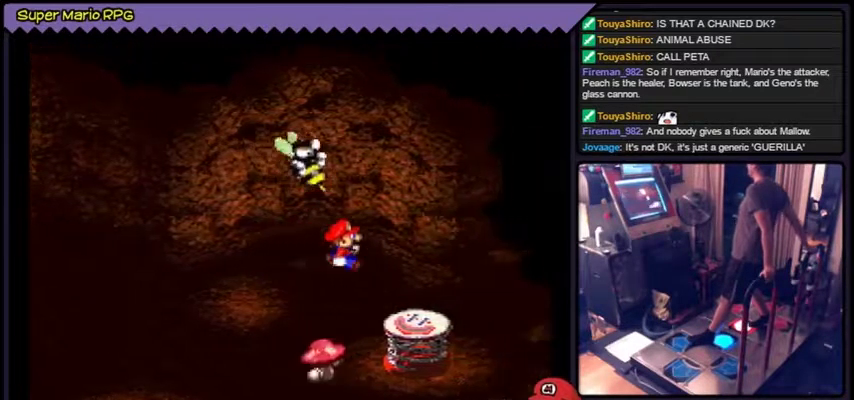
{"buttons": ["Y"], "events": [[467, "DPAD_RIGHT", "up"]]}
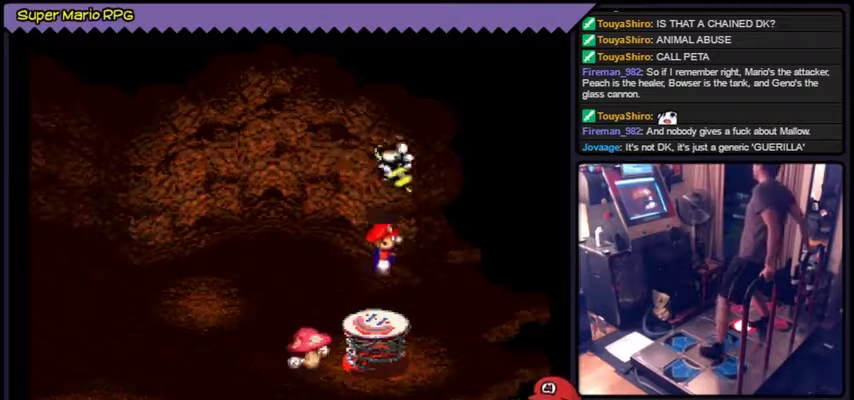
{"buttons": ["B", "Y", "DPAD_DOWN"], "events": [[134, "DPAD_DOWN", "down"], [334, "B", "down"]]}
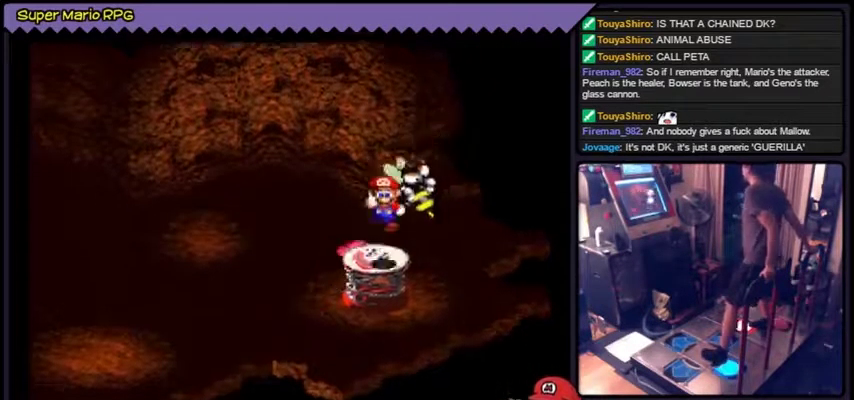
{"buttons": ["Y"], "events": [[100, "B", "up"], [300, "DPAD_DOWN", "up"]]}
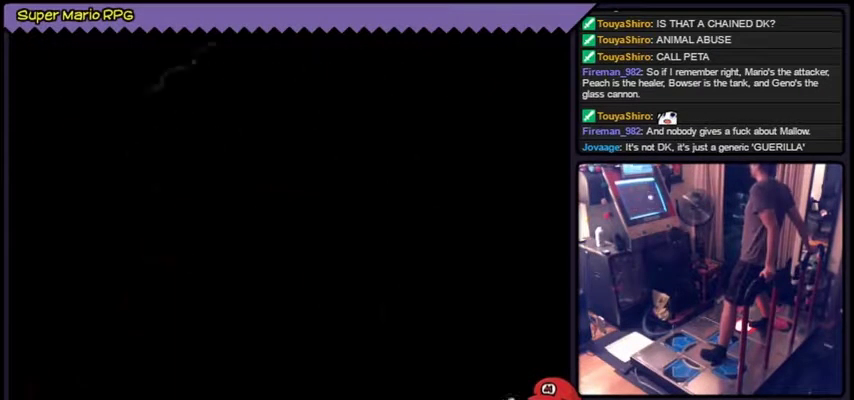
{"buttons": ["Y"]}